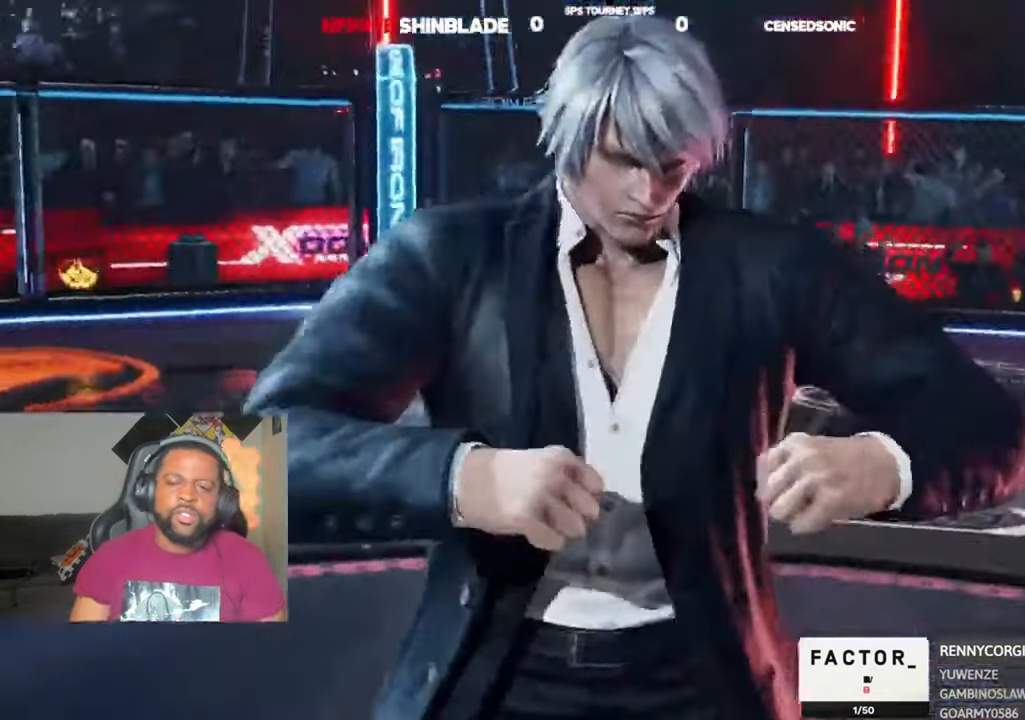
Gameplay with a controller (PlayStation layout); each line is a JSON object with the inputs held at the frame after it (dt_ms = milliseconds from this image to that frame). "events" lists button and stick changes between this image and that frame as [ms after this image, input, new state], when the widget could be followed in between. Not read: L1 START.
{"dt_ms": 500, "buttons": [], "left_stick": "center", "right_stick": "center", "events": []}
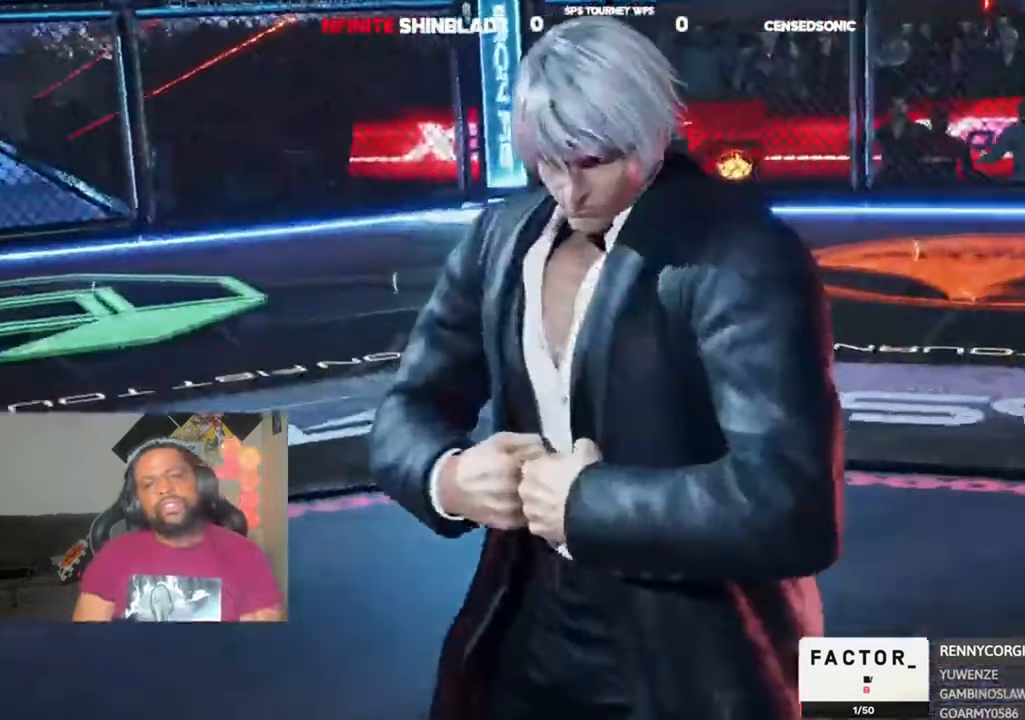
{"dt_ms": 500, "buttons": [], "left_stick": "center", "right_stick": "center", "events": [[334, "DPAD_LEFT", "down"], [400, "DPAD_LEFT", "up"]]}
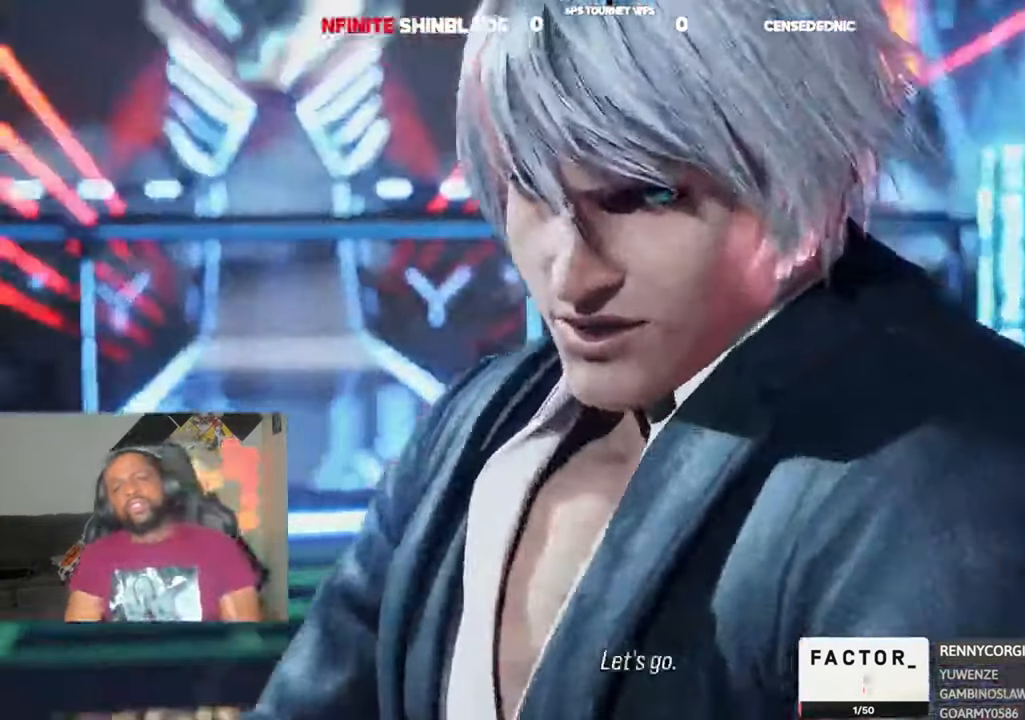
{"dt_ms": 500, "buttons": [], "left_stick": "center", "right_stick": "center"}
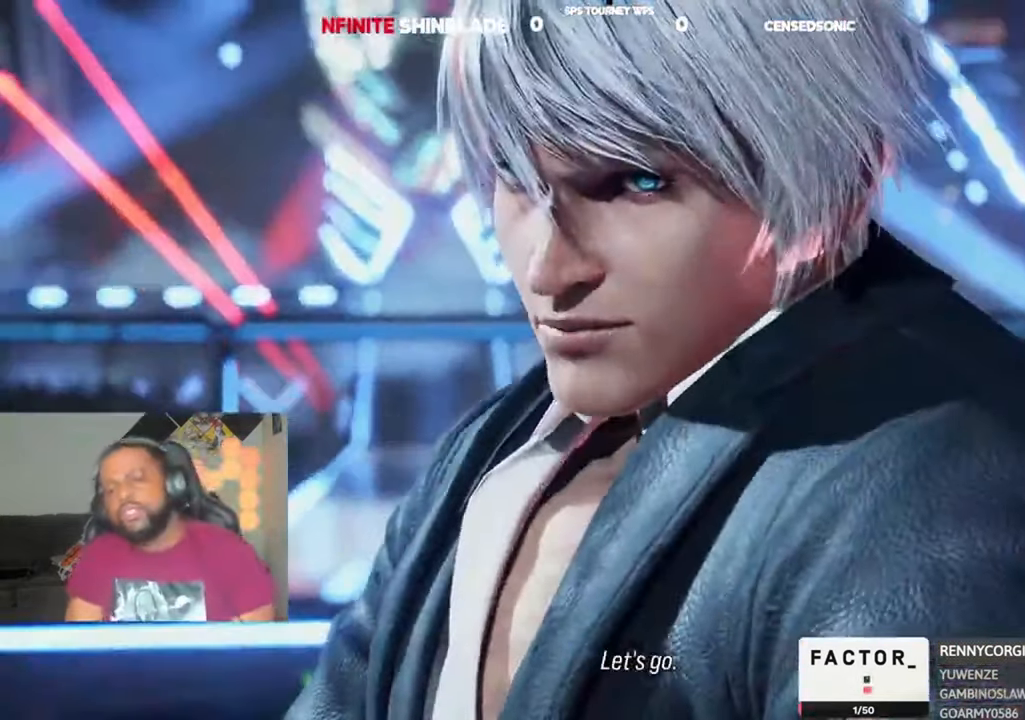
{"dt_ms": 500, "buttons": ["DPAD_RIGHT"], "left_stick": "center", "right_stick": "center"}
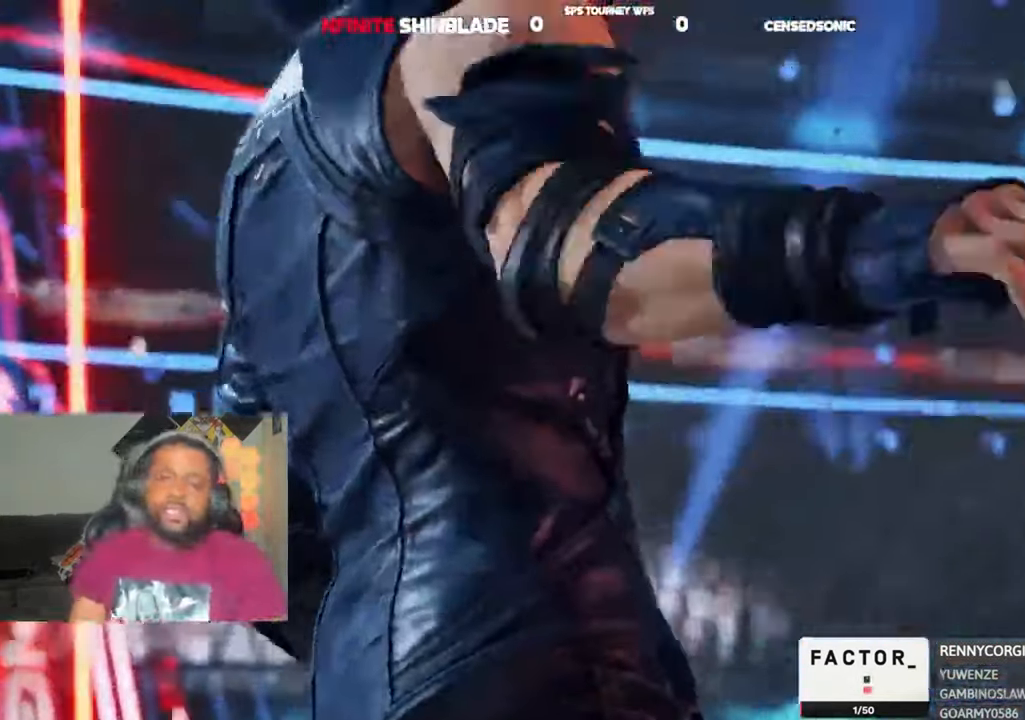
{"dt_ms": 500, "buttons": ["DPAD_LEFT"], "left_stick": "center", "right_stick": "center"}
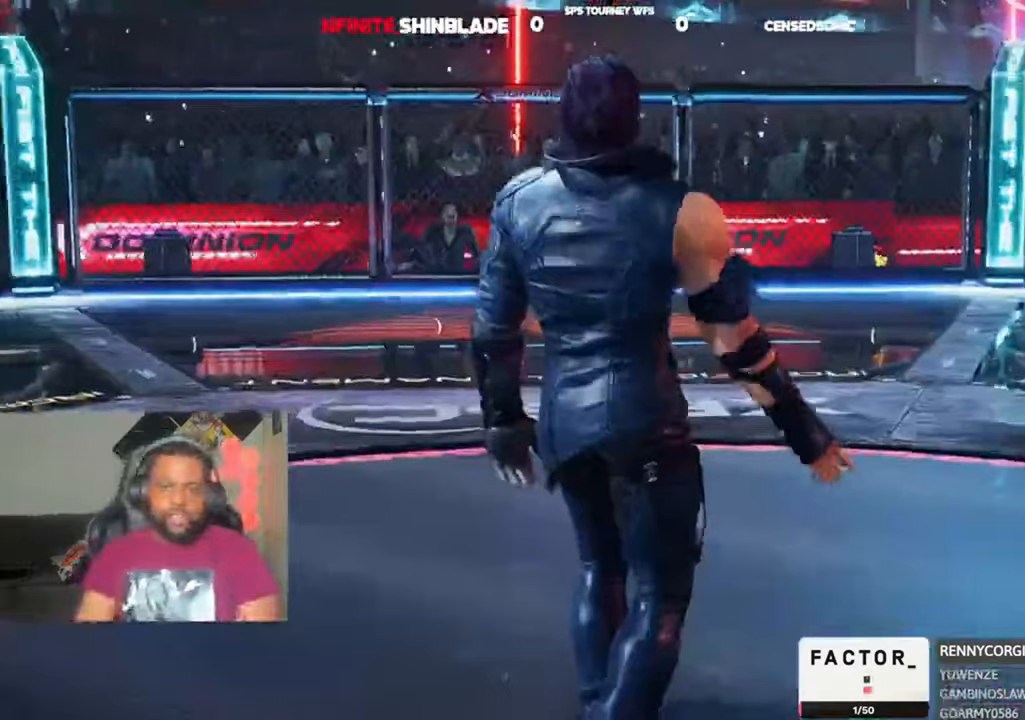
{"dt_ms": 500, "buttons": [], "left_stick": "center", "right_stick": "center", "events": [[34, "DPAD_LEFT", "up"], [67, "DPAD_DOWN", "down"], [100, "DPAD_RIGHT", "down"], [134, "DPAD_RIGHT", "up"], [167, "DPAD_DOWN", "up"], [167, "DPAD_LEFT", "down"], [234, "DPAD_DOWN", "down"], [234, "DPAD_LEFT", "up"], [367, "DPAD_DOWN", "up"], [367, "DPAD_LEFT", "down"], [434, "DPAD_LEFT", "up"]]}
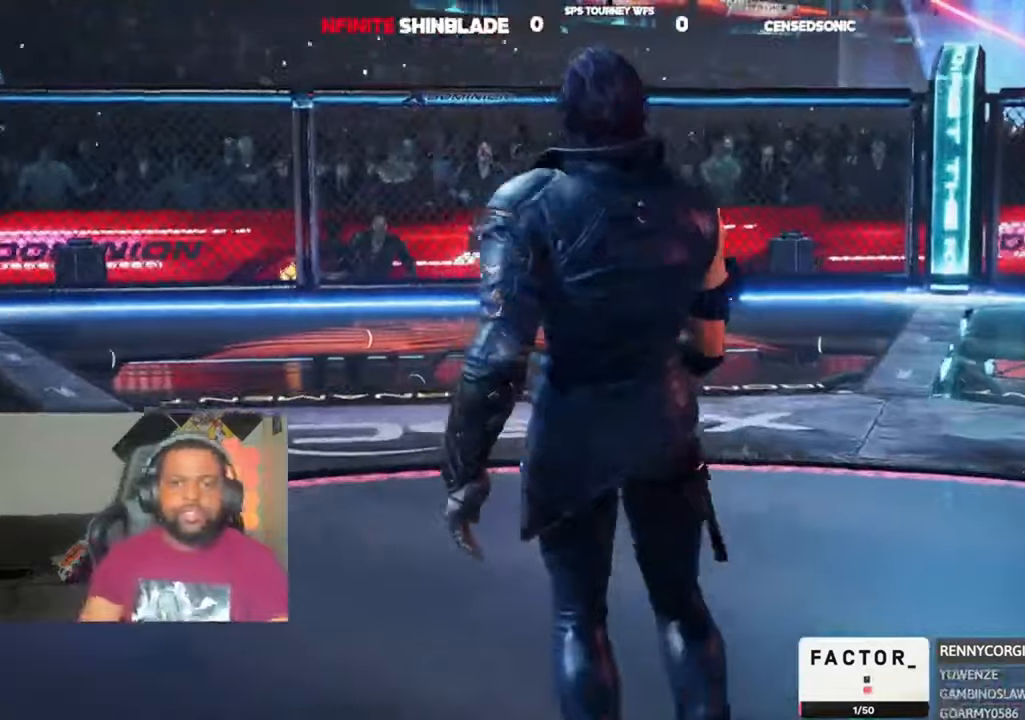
{"dt_ms": 500, "buttons": [], "left_stick": "center", "right_stick": "center", "events": [[167, "DPAD_RIGHT", "down"], [200, "DPAD_RIGHT", "up"], [200, "DPAD_UP", "down"], [267, "DPAD_LEFT", "down"], [367, "DPAD_LEFT", "up"], [400, "DPAD_UP", "up"]]}
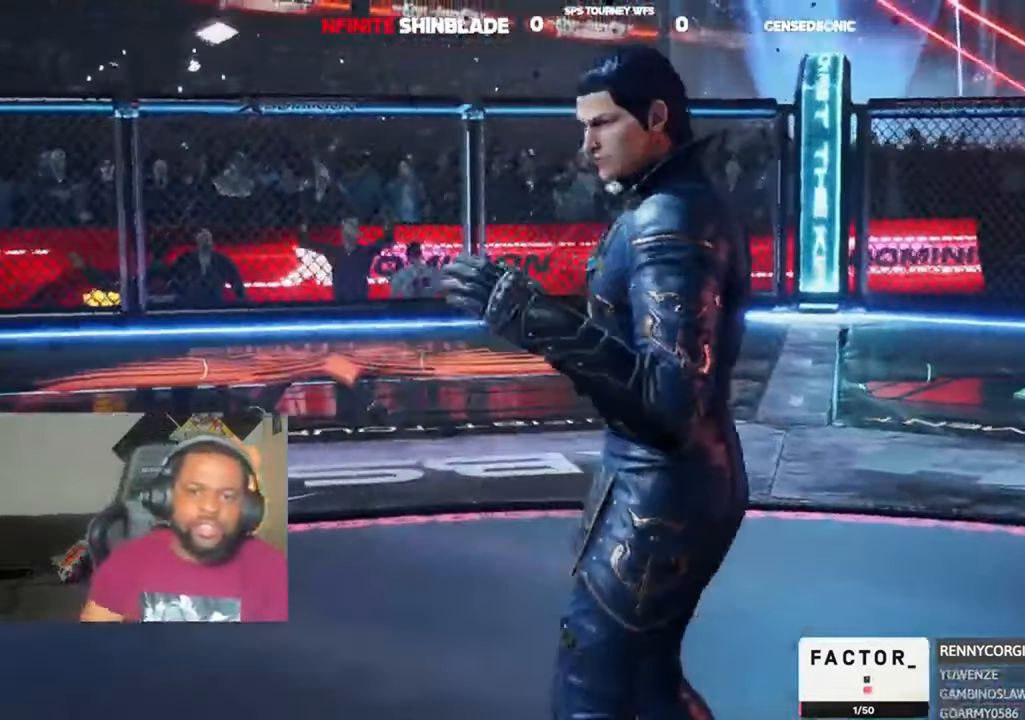
{"dt_ms": 500, "buttons": [], "left_stick": "center", "right_stick": "center", "events": []}
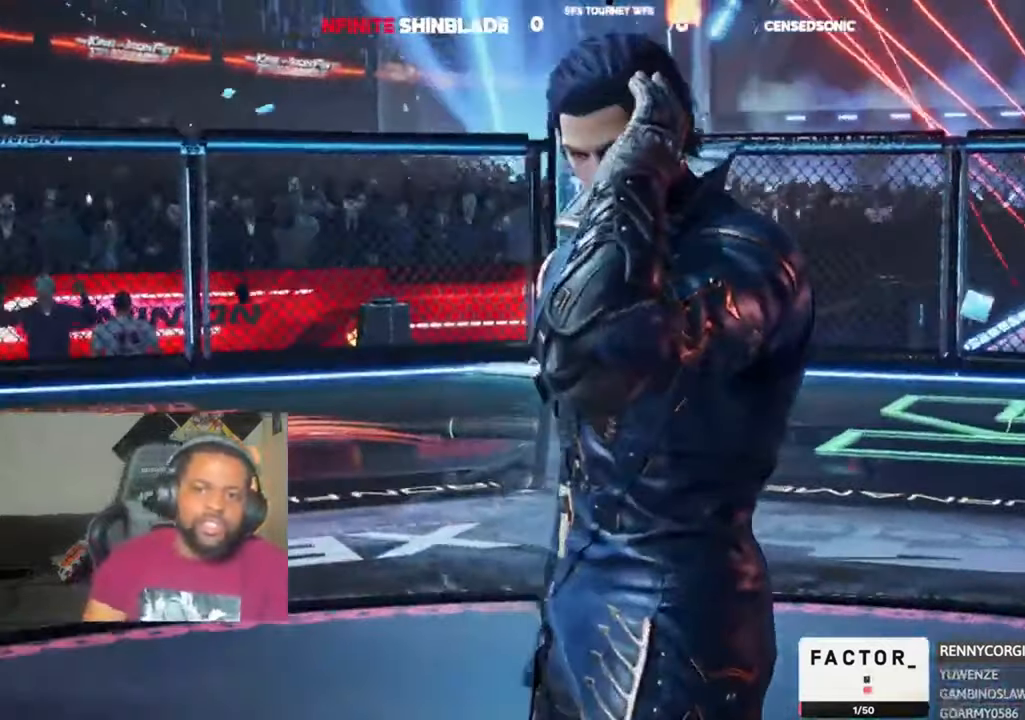
{"dt_ms": 500, "buttons": [], "left_stick": "center", "right_stick": "center", "events": []}
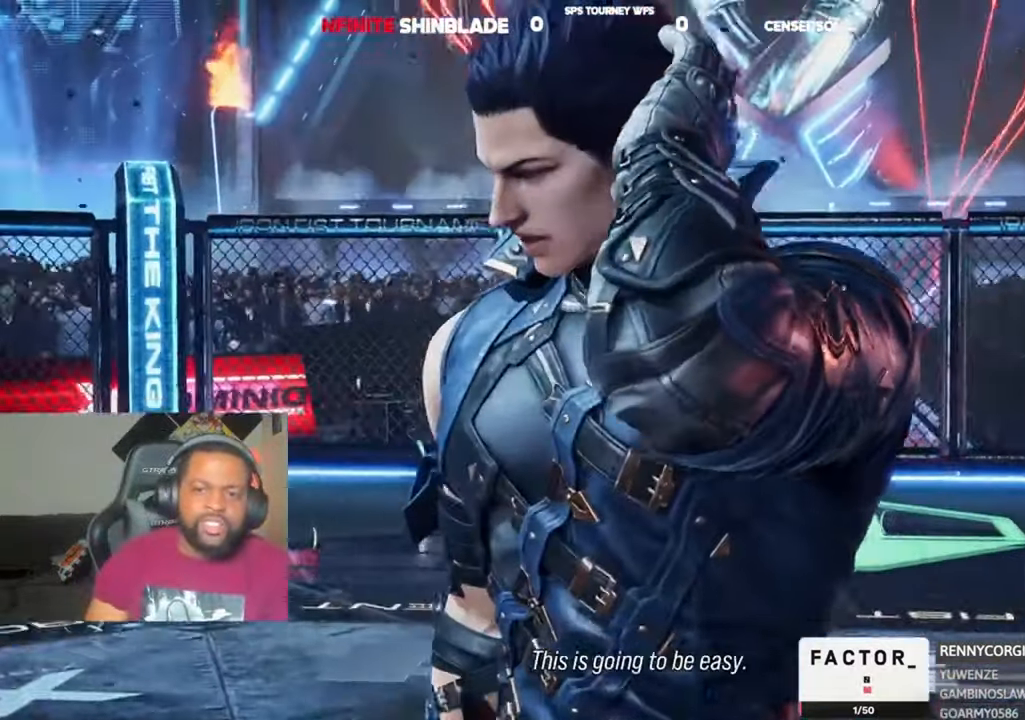
{"dt_ms": 1000, "buttons": ["DPAD_LEFT"], "left_stick": "center", "right_stick": "center", "events": [[200, "right_stick", "down"], [567, "right_stick", "center"], [867, "DPAD_DOWN", "down"], [900, "DPAD_LEFT", "down"], [1000, "DPAD_DOWN", "up"]]}
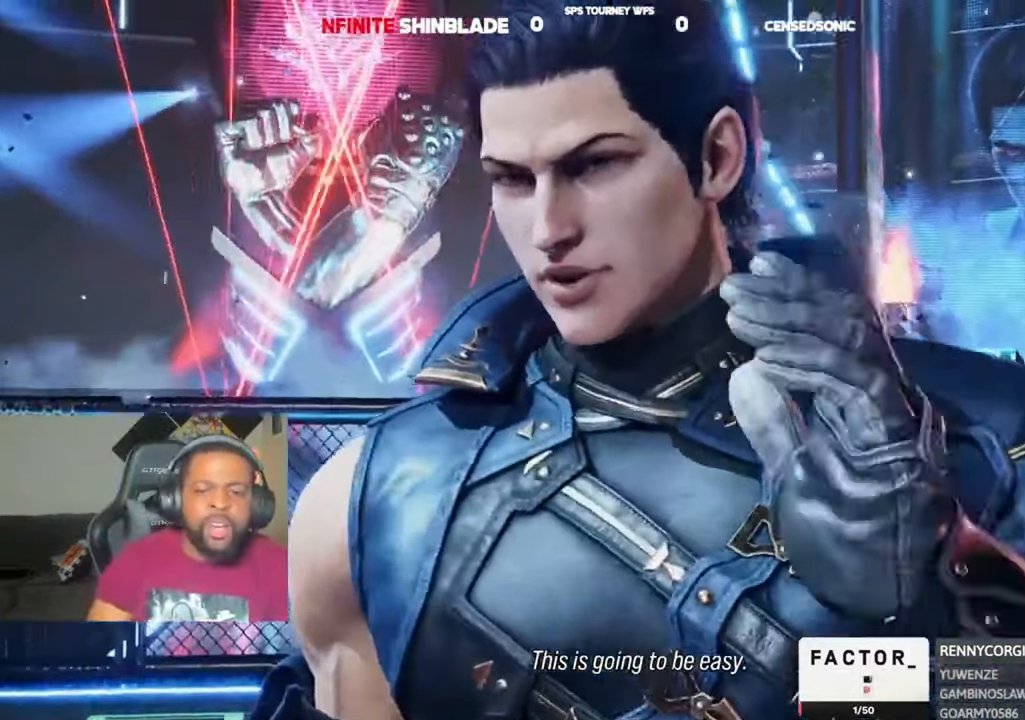
{"dt_ms": 500, "buttons": ["DPAD_RIGHT"], "left_stick": "center", "right_stick": "center"}